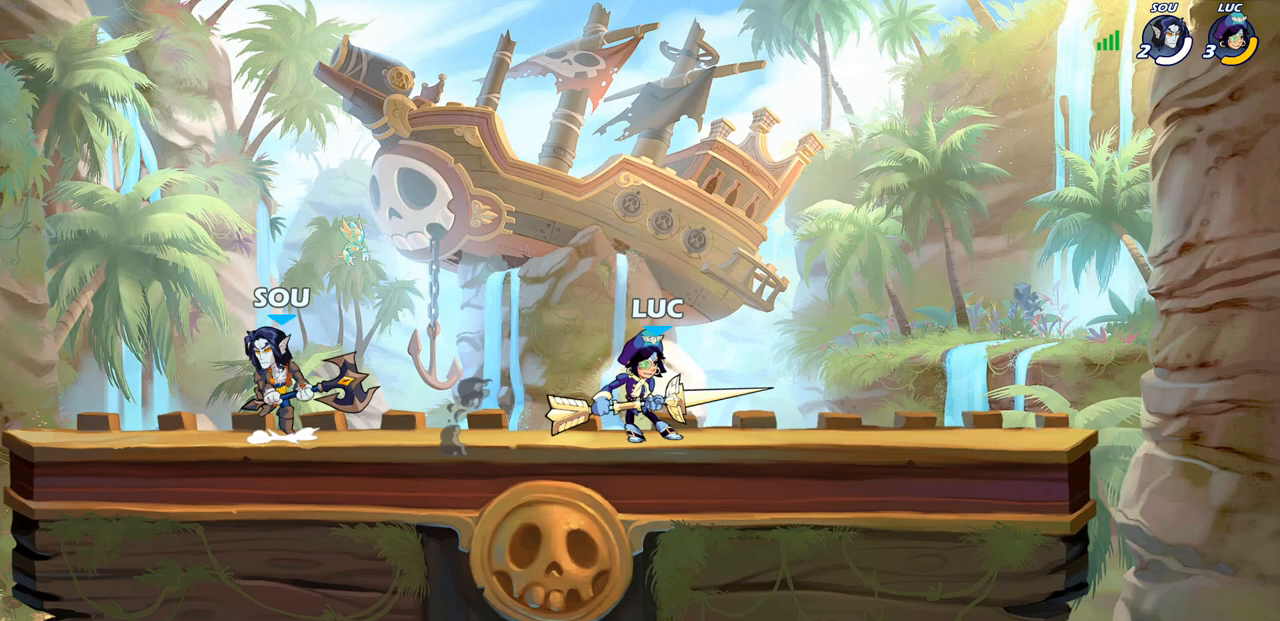
Gameplay with a controller (PlayStation layout); each line is a JSON object with the inputs held at the frame after it. "events" lists button and stick changes between this image and that frame as [ms after this image, input, new state], when the widget could be followed in between.
{"buttons": [], "left_stick": "left", "right_stick": "center", "events": [[67, "CROSS", "down"], [150, "SQUARE", "down"], [167, "CROSS", "up"], [250, "SQUARE", "up"]]}
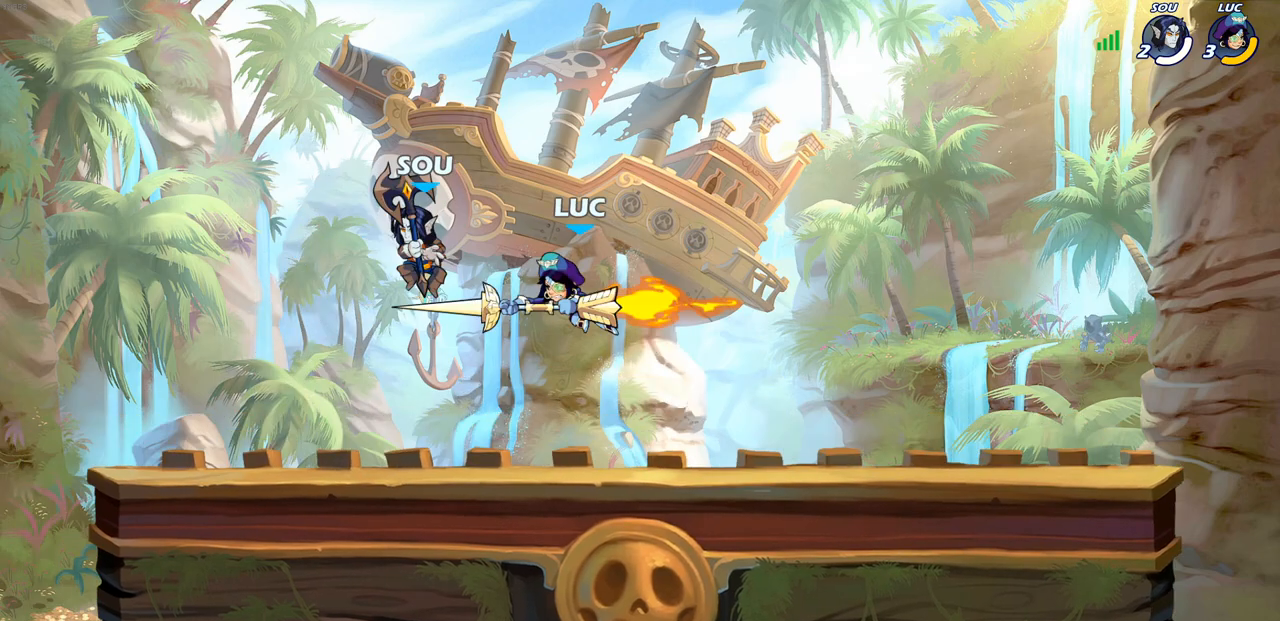
{"buttons": ["CROSS"], "left_stick": "up-right", "right_stick": "center", "events": [[383, "CROSS", "down"], [433, "left_stick", "up-right"]]}
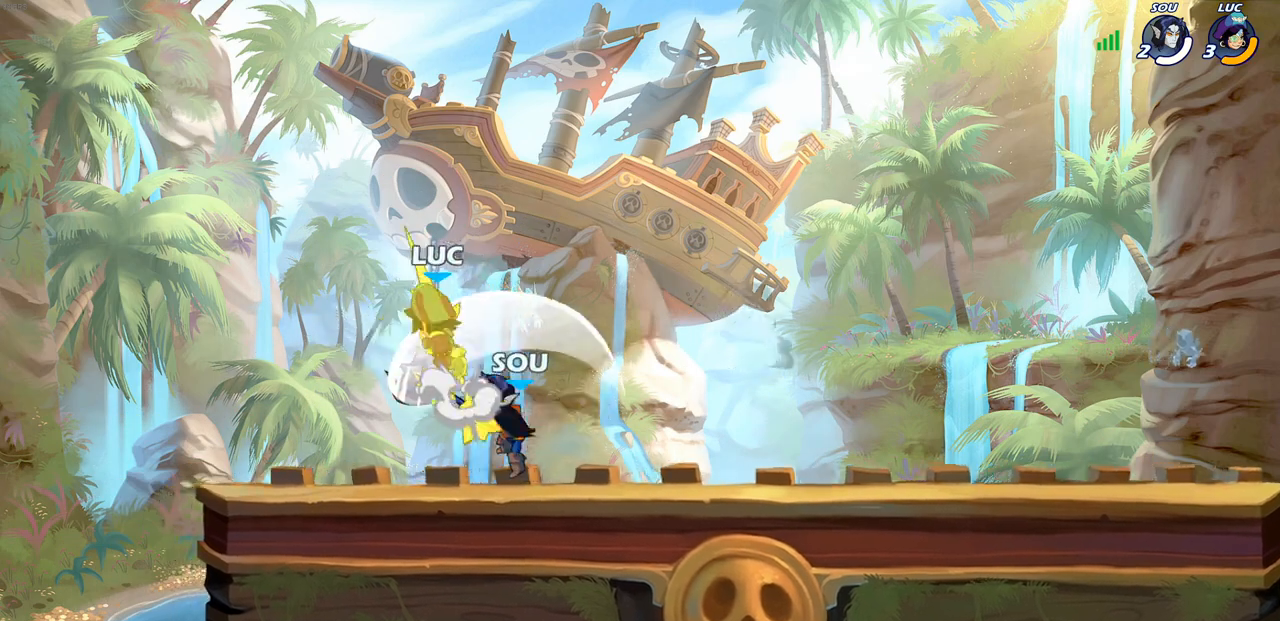
{"buttons": ["R2"], "left_stick": "down-left", "right_stick": "center", "events": [[67, "CROSS", "up"], [100, "left_stick", "down-right"], [317, "left_stick", "left"], [400, "left_stick", "down-left"], [433, "R2", "down"]]}
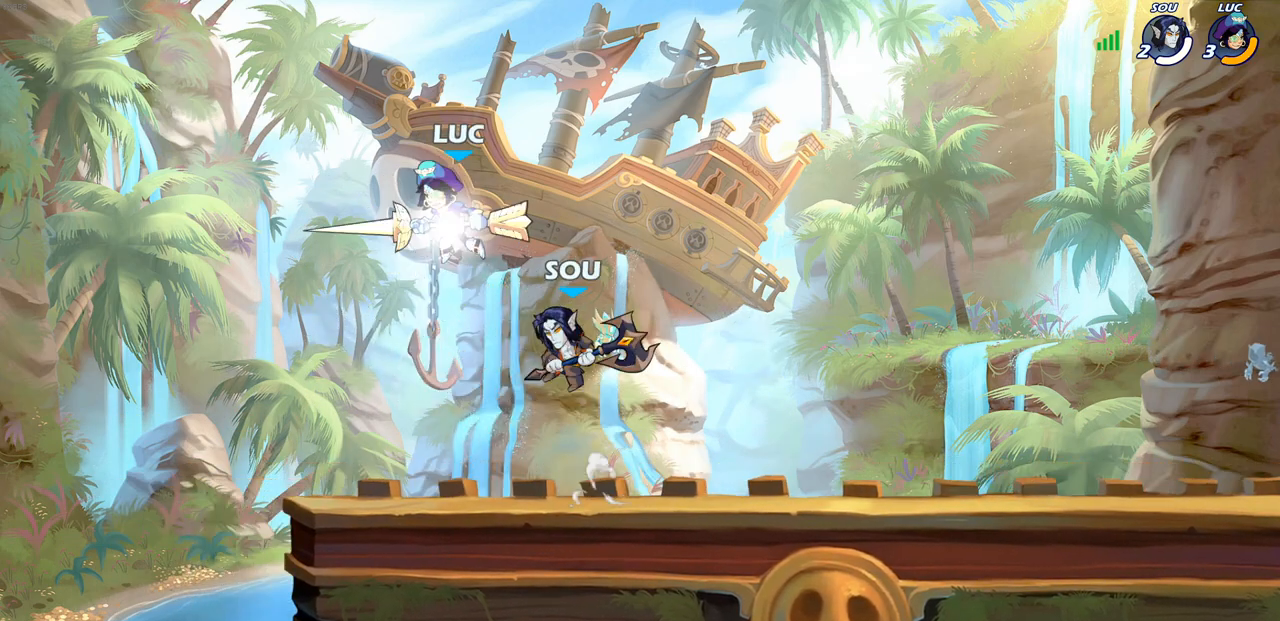
{"buttons": [], "left_stick": "center", "right_stick": "center", "events": [[183, "left_stick", "down-right"], [283, "R2", "up"], [283, "left_stick", "up-right"], [383, "CIRCLE", "down"], [467, "CIRCLE", "up"], [500, "left_stick", "center"]]}
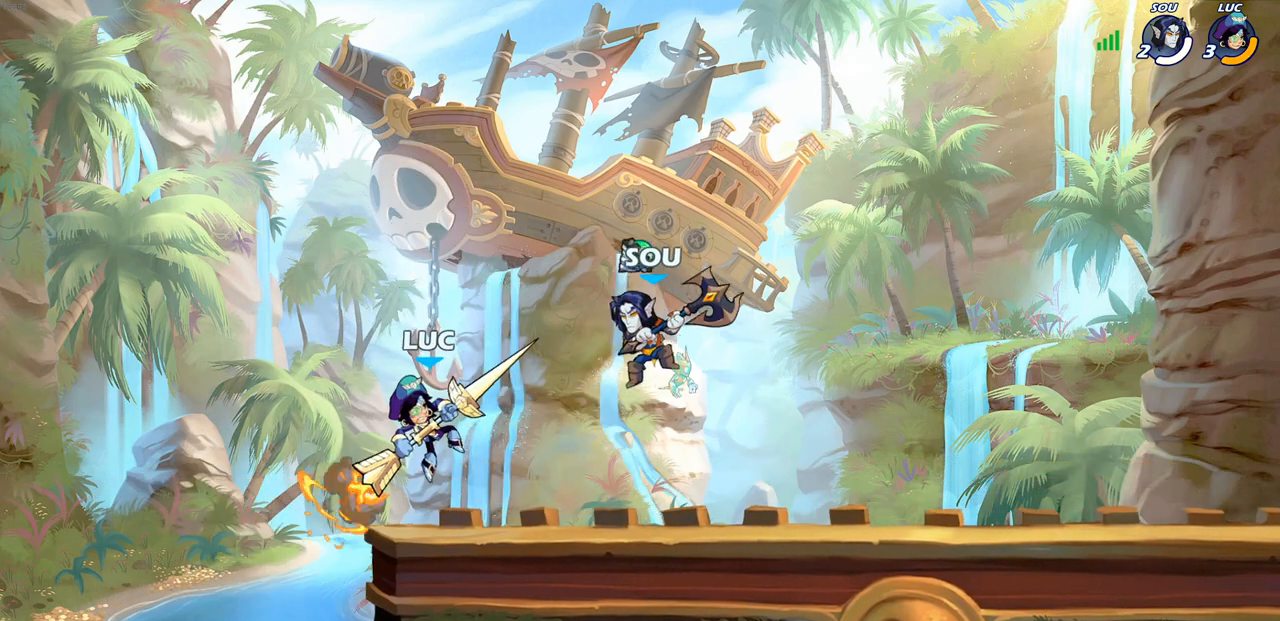
{"buttons": ["SQUARE"], "left_stick": "down", "right_stick": "center", "events": [[417, "left_stick", "down"], [433, "SQUARE", "down"]]}
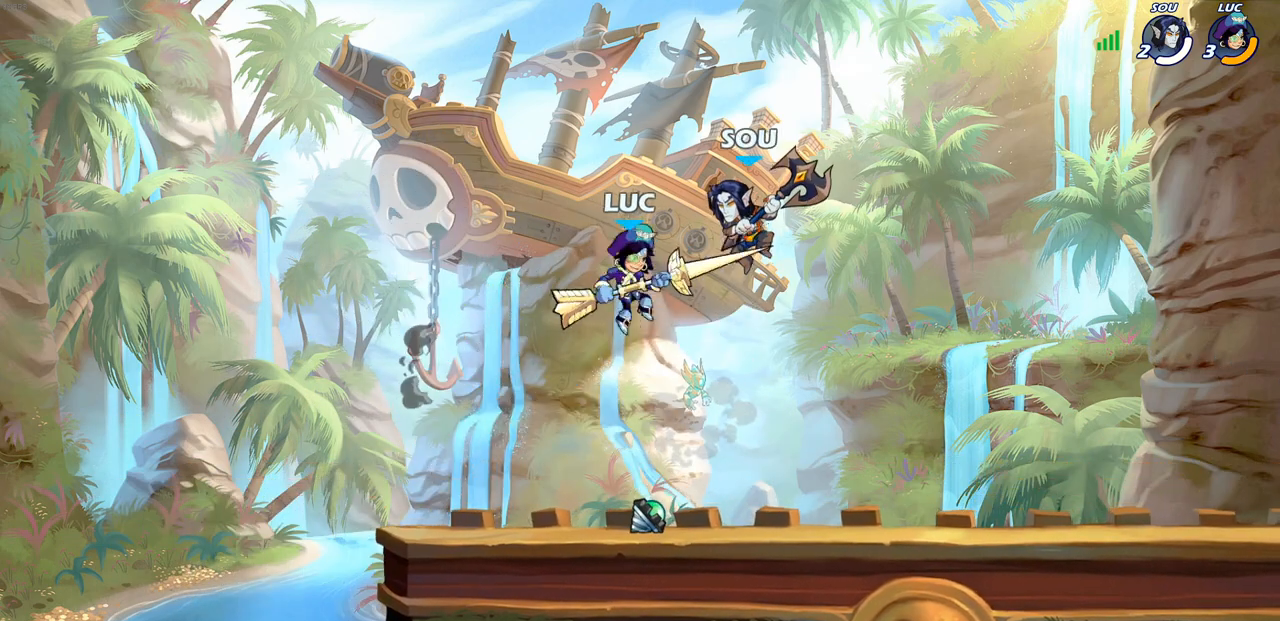
{"buttons": [], "left_stick": "left", "right_stick": "center", "events": [[33, "SQUARE", "up"], [33, "left_stick", "center"], [367, "left_stick", "right"], [483, "left_stick", "left"]]}
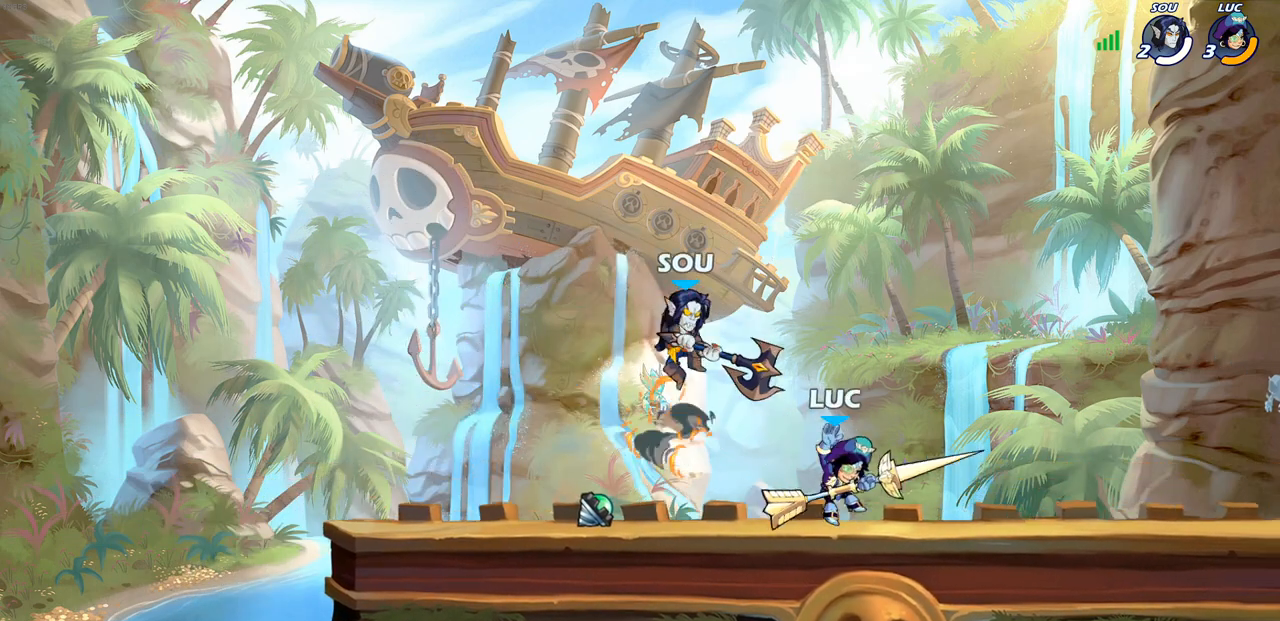
{"buttons": [], "left_stick": "center", "right_stick": "center", "events": [[83, "left_stick", "down-left"], [167, "SQUARE", "down"], [267, "SQUARE", "up"], [383, "left_stick", "center"]]}
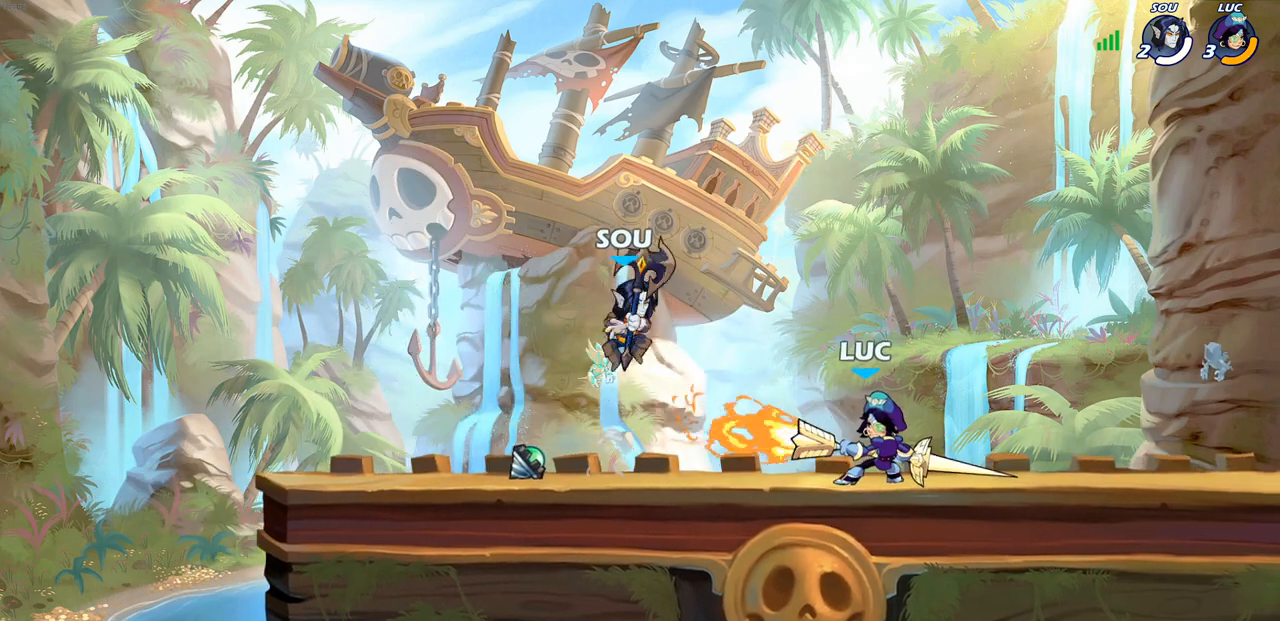
{"buttons": ["R2"], "left_stick": "down-right", "right_stick": "center", "events": [[233, "left_stick", "right"], [333, "CROSS", "down"], [417, "R2", "down"], [467, "CROSS", "up"], [483, "left_stick", "down-right"]]}
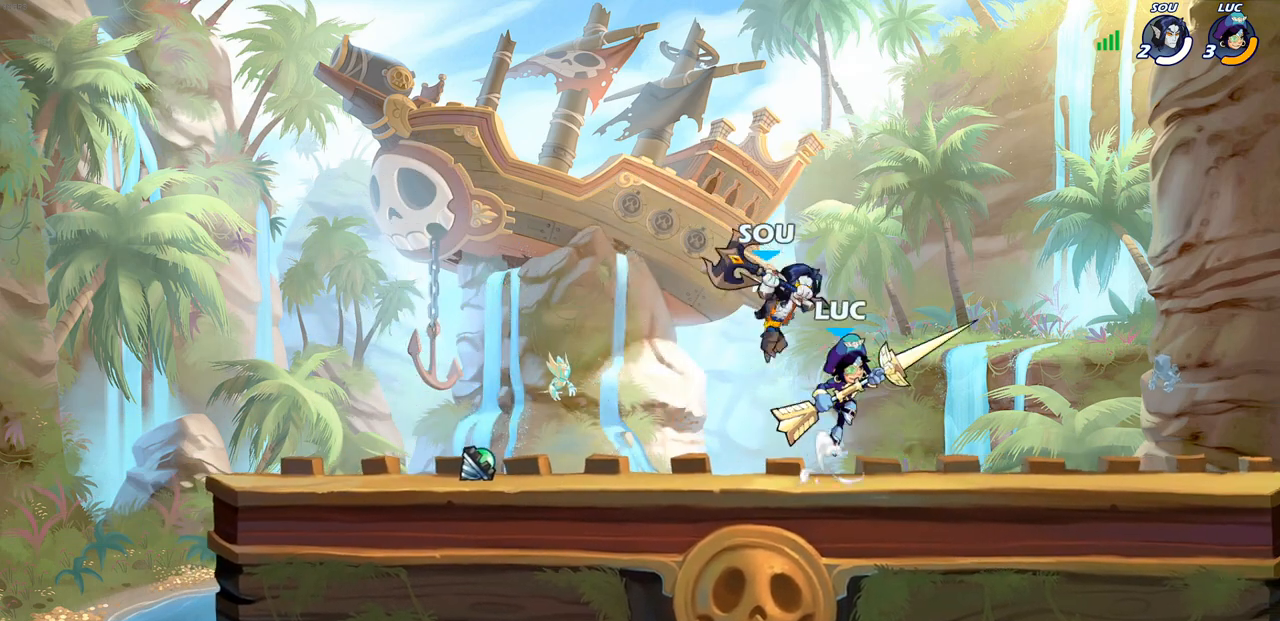
{"buttons": ["SQUARE"], "left_stick": "center", "right_stick": "center", "events": [[283, "left_stick", "left"], [317, "R2", "up"], [367, "left_stick", "center"], [450, "SQUARE", "down"]]}
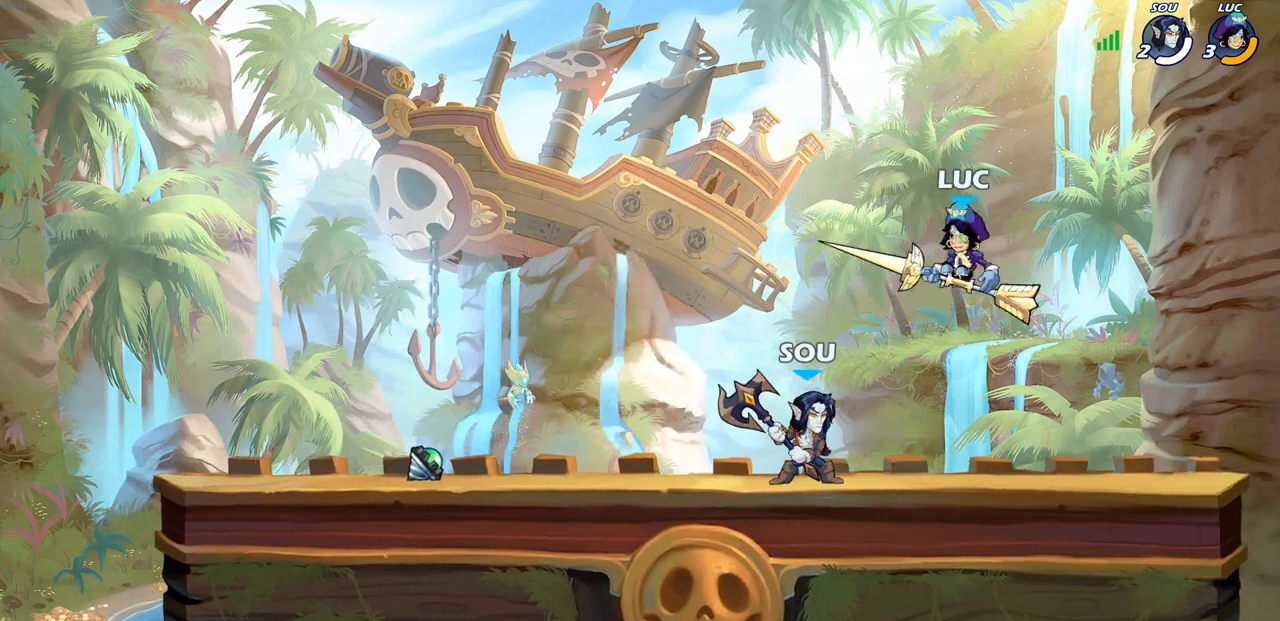
{"buttons": [], "left_stick": "left", "right_stick": "center", "events": [[33, "SQUARE", "up"], [67, "left_stick", "left"]]}
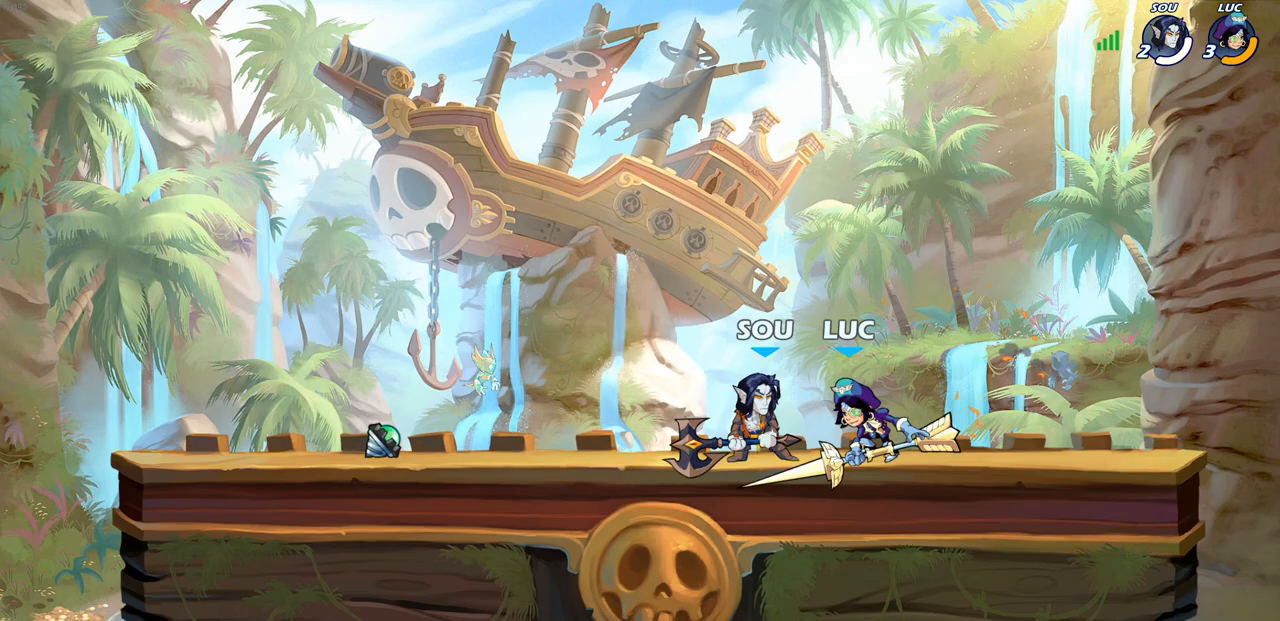
{"buttons": ["SQUARE"], "left_stick": "right", "right_stick": "center", "events": [[317, "left_stick", "right"], [433, "SQUARE", "down"]]}
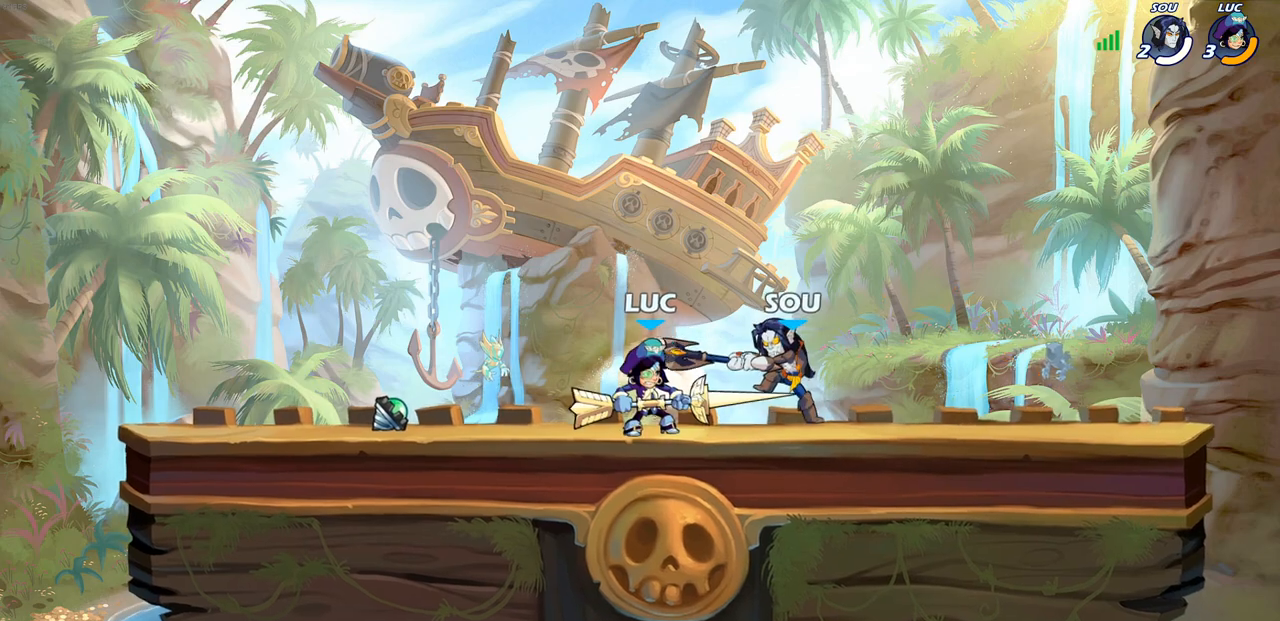
{"buttons": [], "left_stick": "center", "right_stick": "center", "events": [[17, "SQUARE", "up"], [17, "left_stick", "center"], [317, "left_stick", "down"], [350, "CROSS", "down"], [400, "SQUARE", "down"], [433, "CROSS", "up"], [467, "left_stick", "center"], [500, "SQUARE", "up"]]}
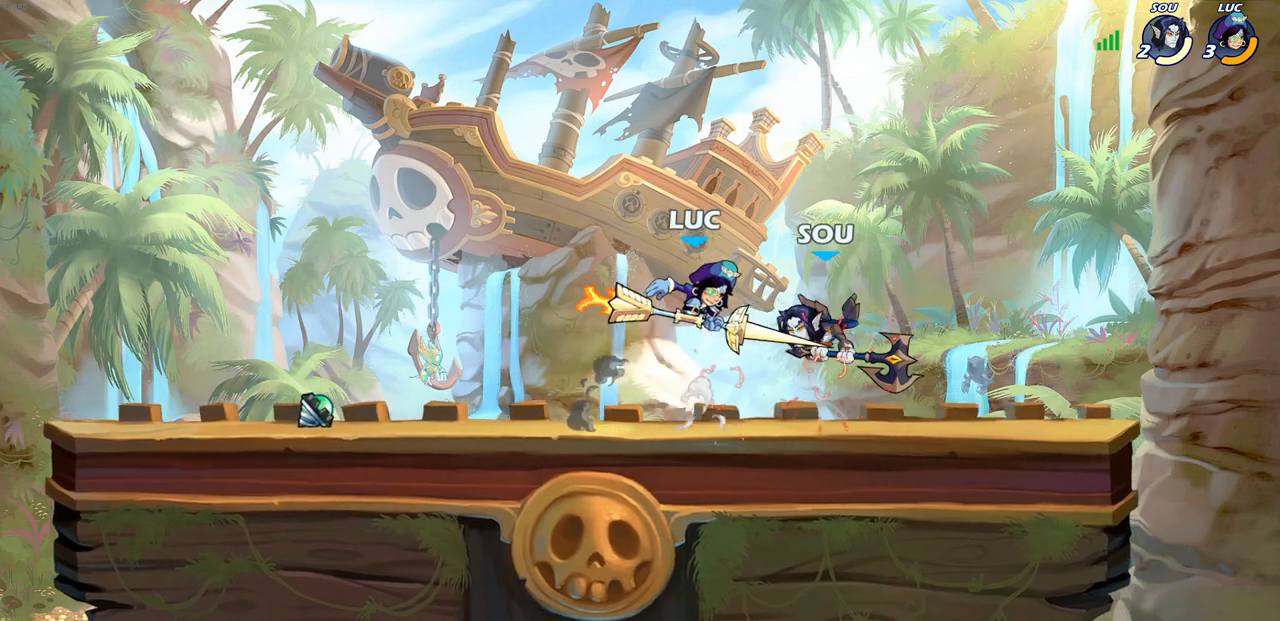
{"buttons": ["SQUARE"], "left_stick": "down", "right_stick": "center", "events": [[383, "left_stick", "right"], [483, "left_stick", "down"], [500, "SQUARE", "down"]]}
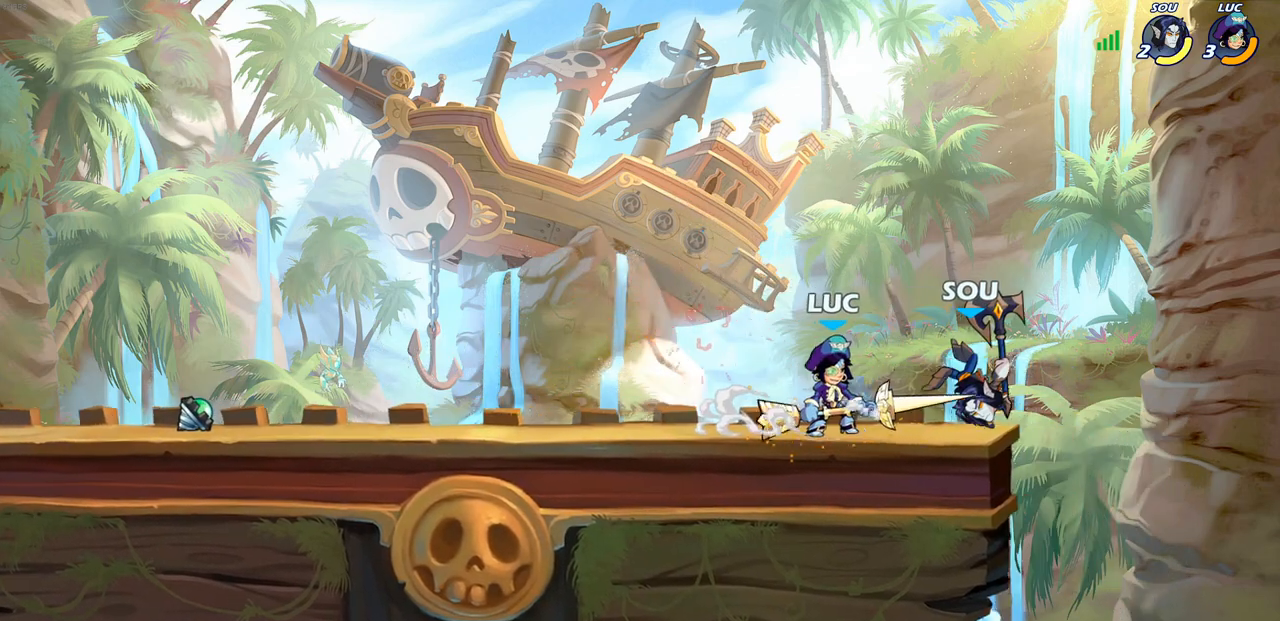
{"buttons": [], "left_stick": "center", "right_stick": "center", "events": [[133, "SQUARE", "up"], [133, "left_stick", "center"]]}
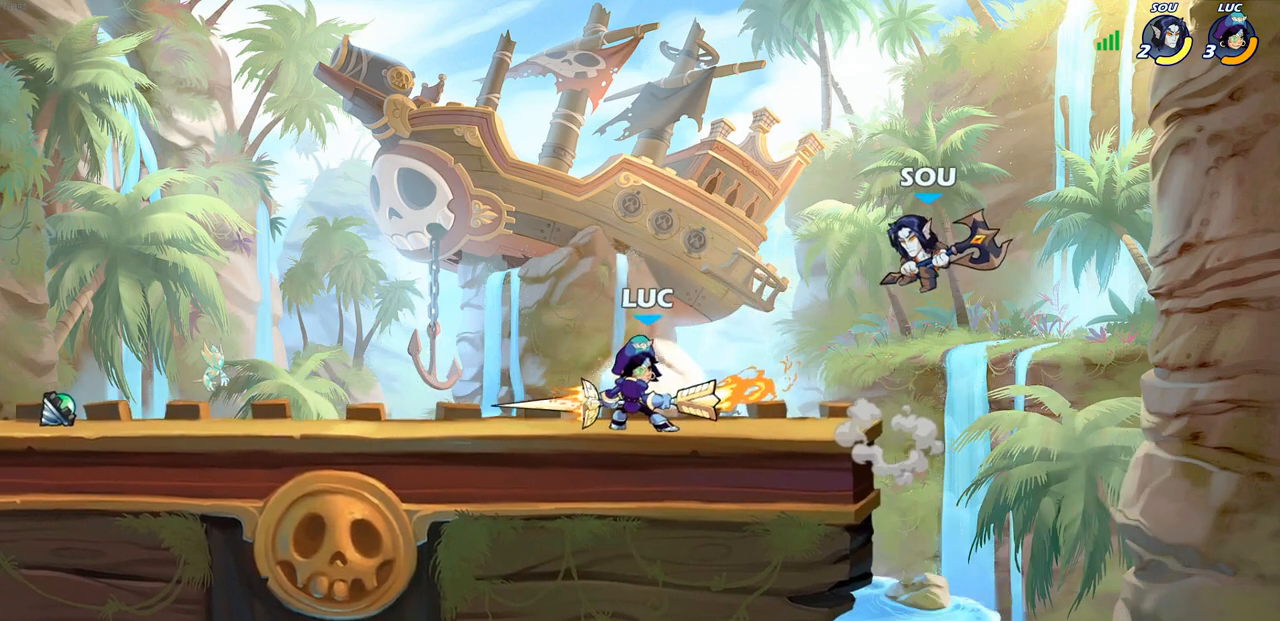
{"buttons": [], "left_stick": "center", "right_stick": "center", "events": [[200, "CROSS", "down"], [233, "left_stick", "right"], [283, "SQUARE", "down"], [333, "CROSS", "up"], [367, "left_stick", "center"], [400, "SQUARE", "up"]]}
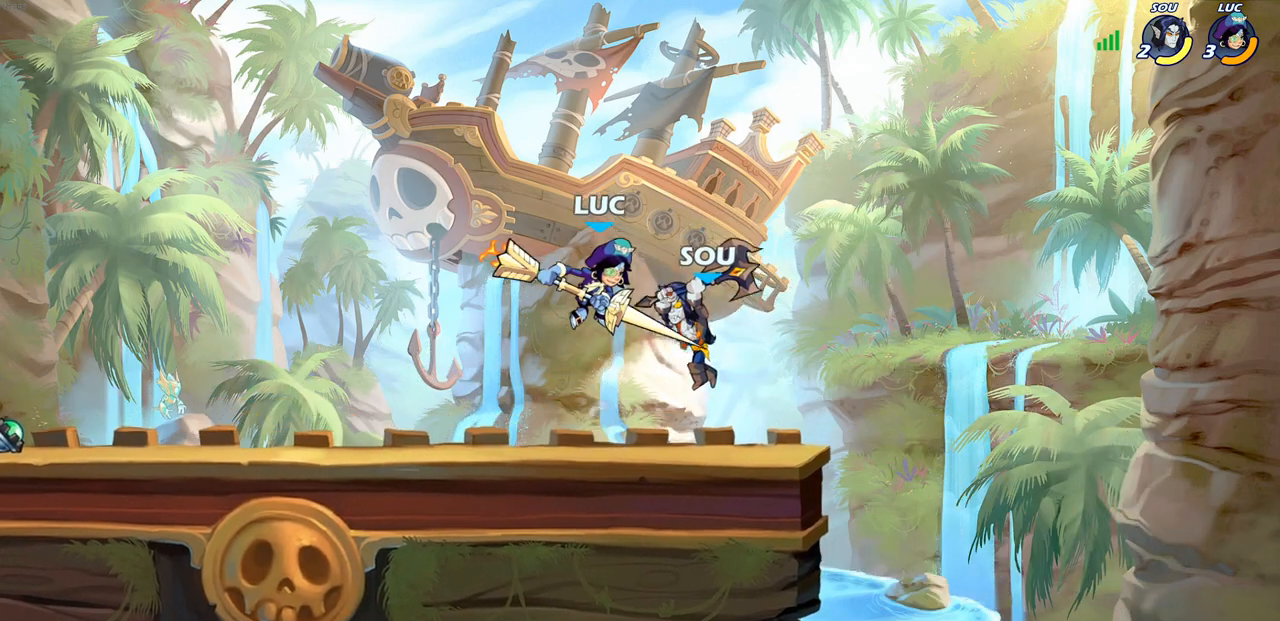
{"buttons": [], "left_stick": "up-right", "right_stick": "center", "events": [[233, "left_stick", "left"], [500, "left_stick", "up-right"]]}
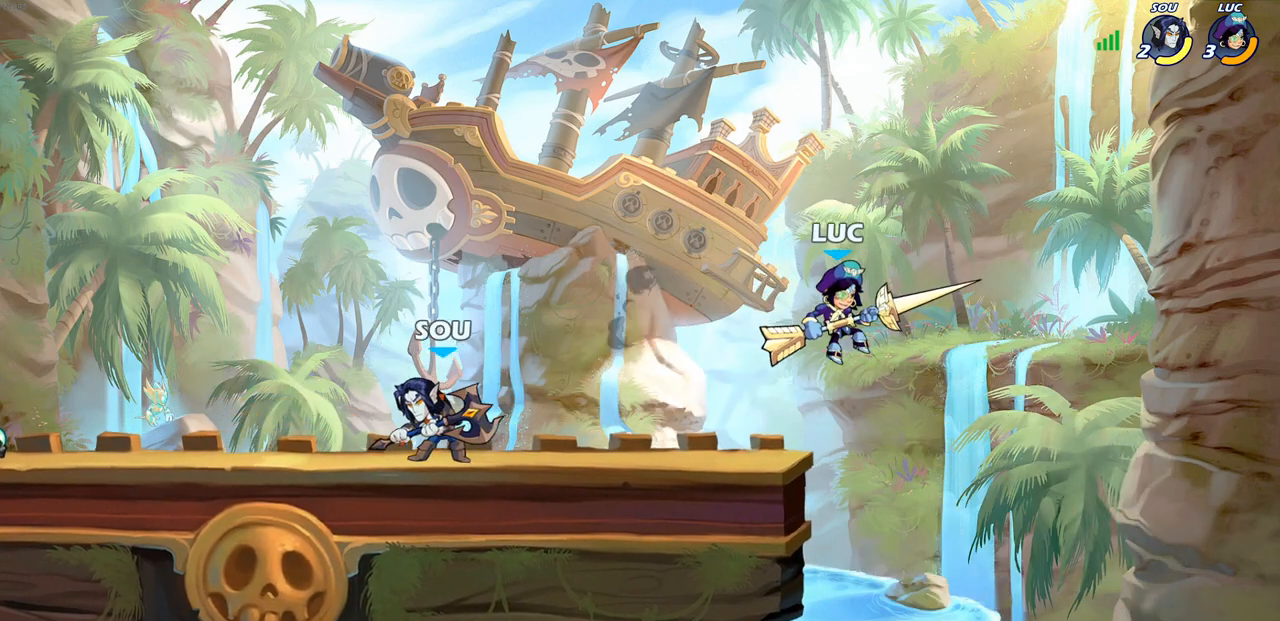
{"buttons": [], "left_stick": "up-left", "right_stick": "center", "events": [[117, "CROSS", "down"], [150, "left_stick", "up-left"], [233, "CROSS", "up"], [417, "left_stick", "up-right"], [467, "left_stick", "up-left"]]}
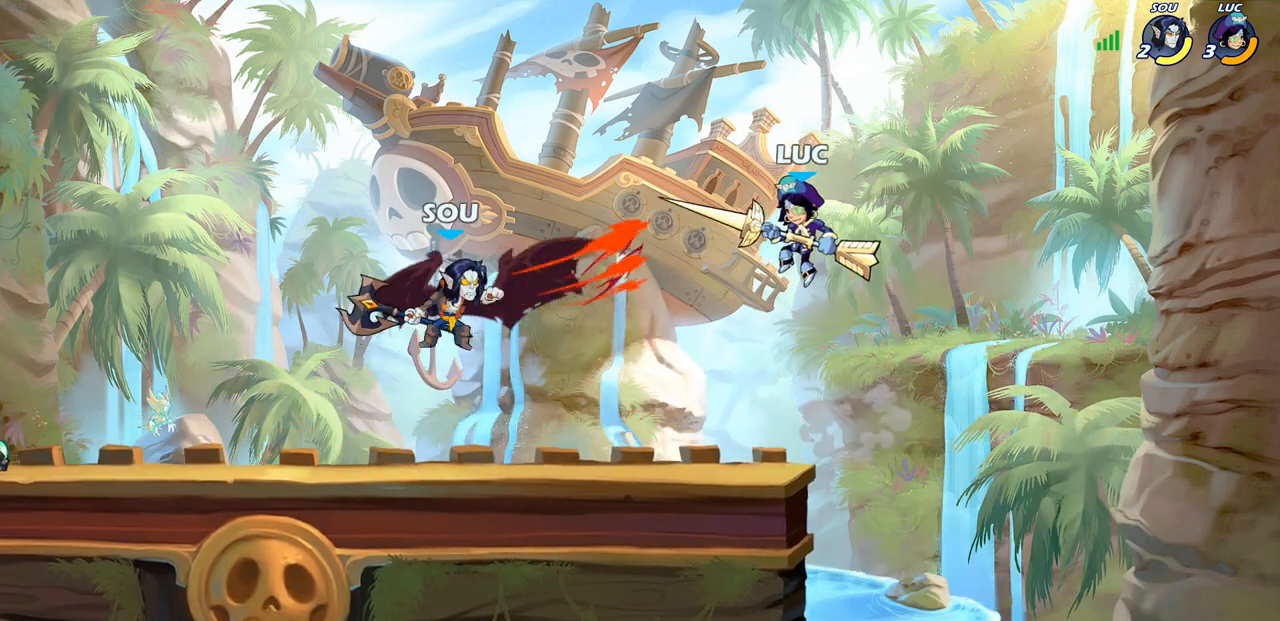
{"buttons": [], "left_stick": "left", "right_stick": "center", "events": [[100, "left_stick", "up-right"], [250, "left_stick", "right"], [400, "left_stick", "left"]]}
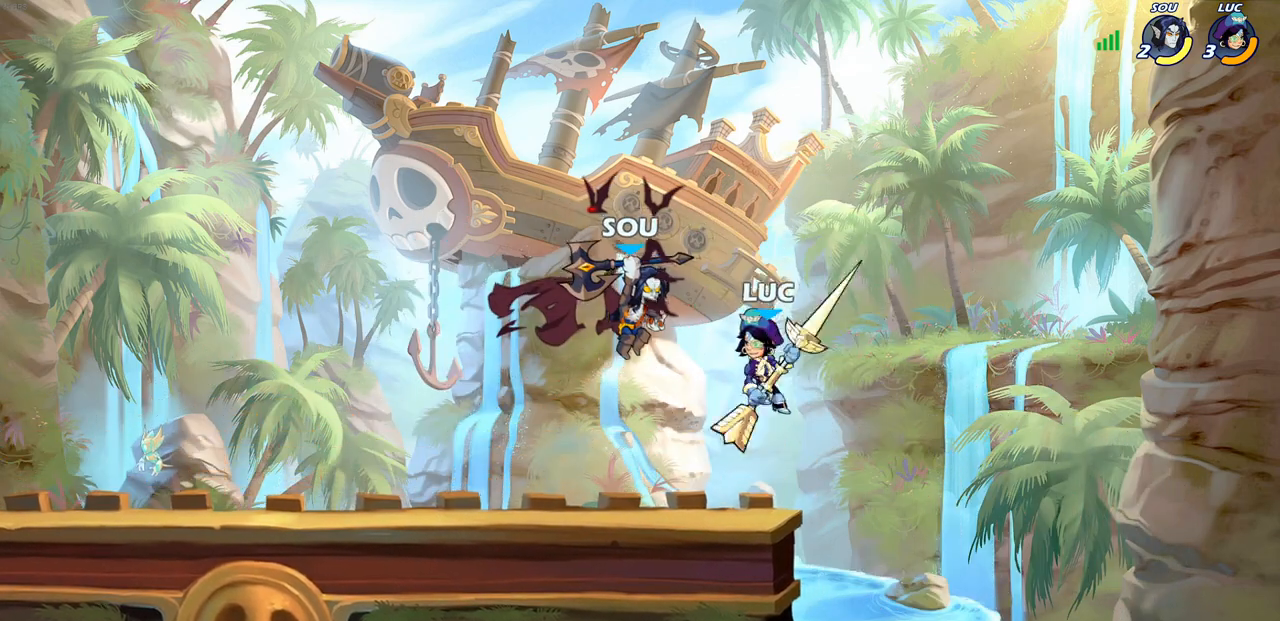
{"buttons": [], "left_stick": "center", "right_stick": "center", "events": [[100, "R2", "down"], [117, "CIRCLE", "down"], [117, "left_stick", "center"], [183, "CIRCLE", "up"], [217, "R2", "up"]]}
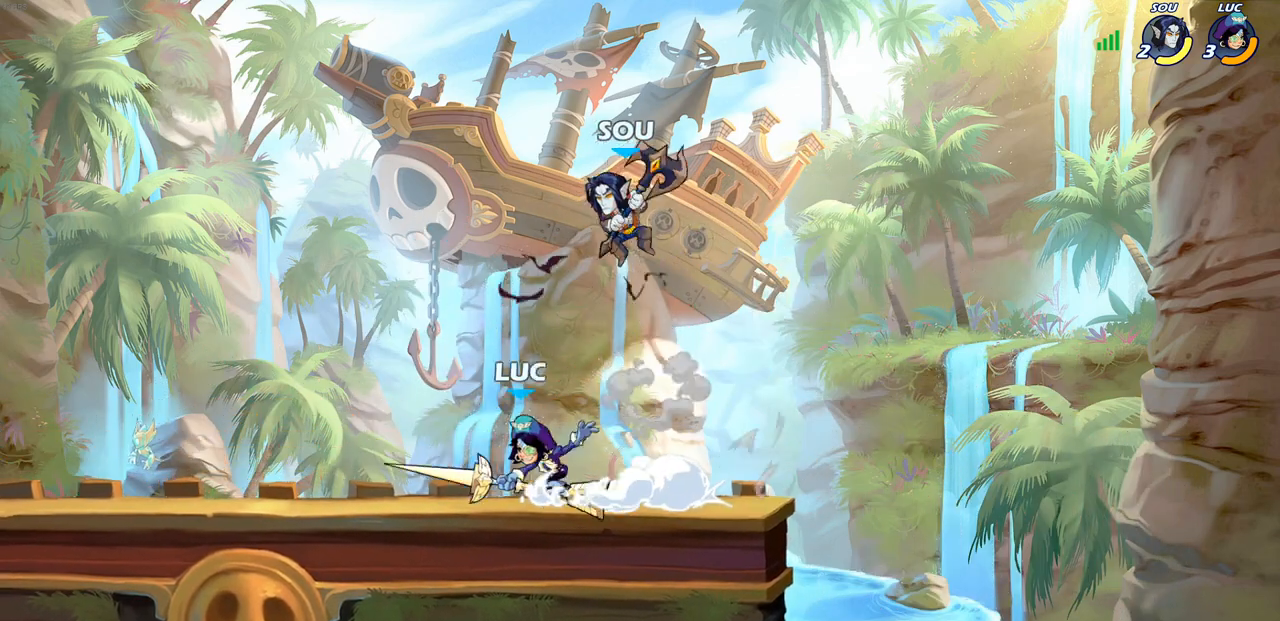
{"buttons": [], "left_stick": "left", "right_stick": "center", "events": [[300, "left_stick", "left"]]}
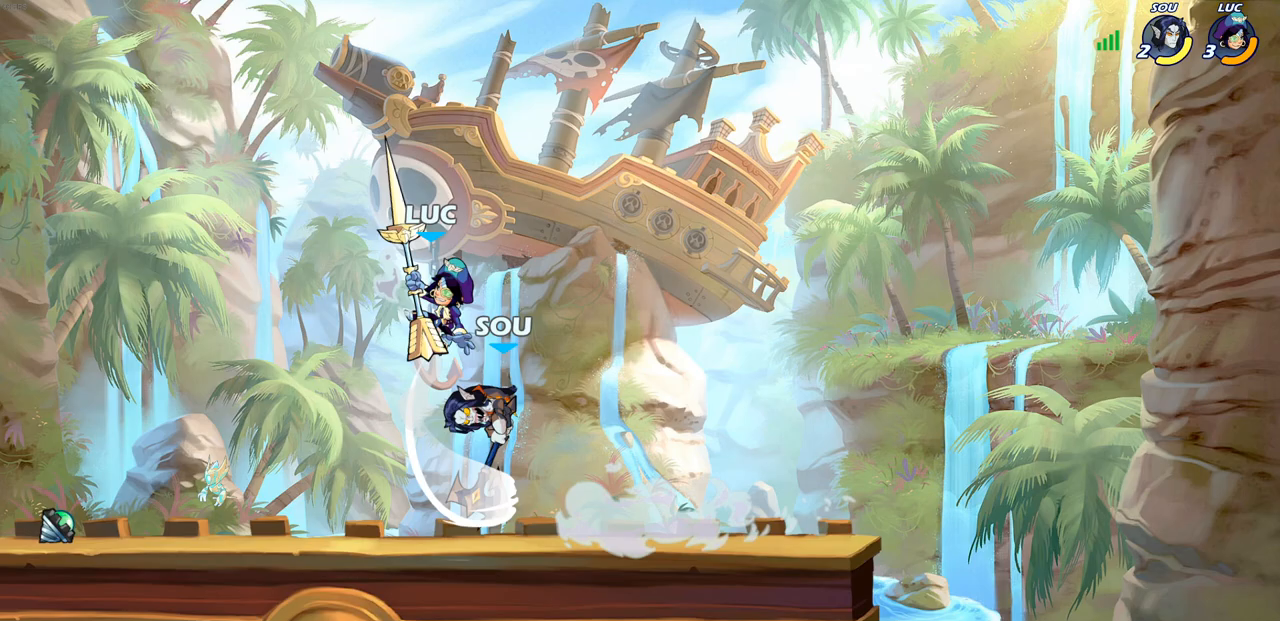
{"buttons": [], "left_stick": "center", "right_stick": "center", "events": [[83, "left_stick", "down-left"], [267, "left_stick", "down-right"], [350, "SQUARE", "down"], [367, "left_stick", "center"], [417, "SQUARE", "up"]]}
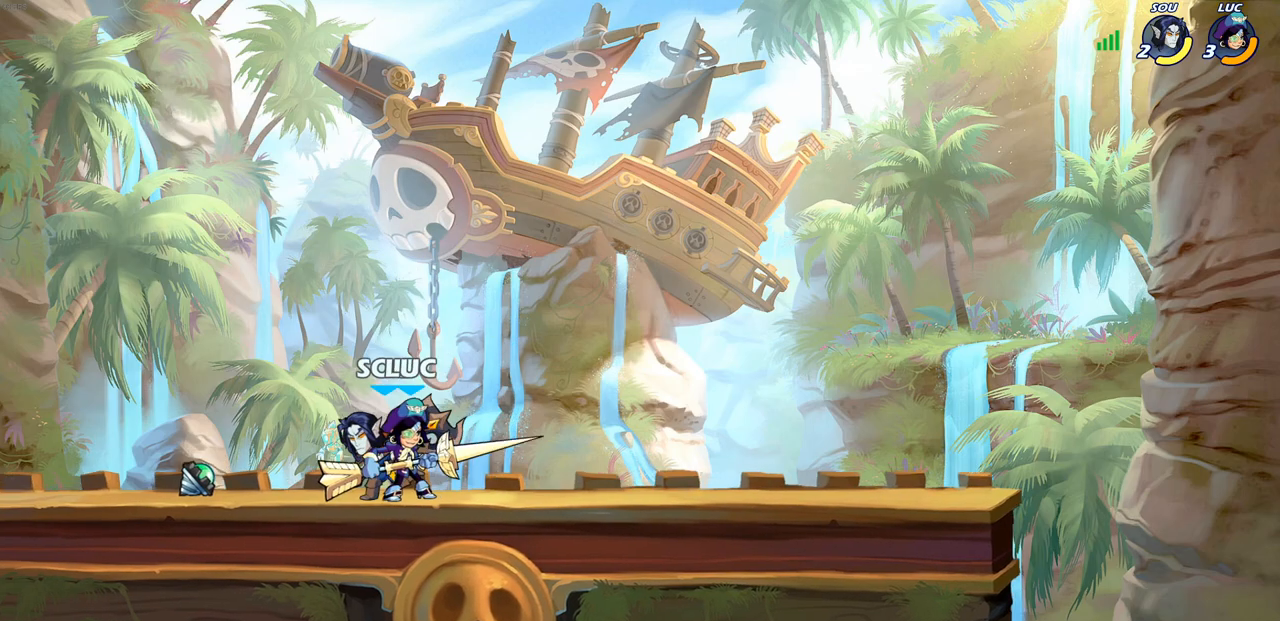
{"buttons": ["SQUARE"], "left_stick": "down-left", "right_stick": "center", "events": [[33, "SQUARE", "down"], [117, "SQUARE", "up"], [233, "left_stick", "down-left"], [450, "SQUARE", "down"]]}
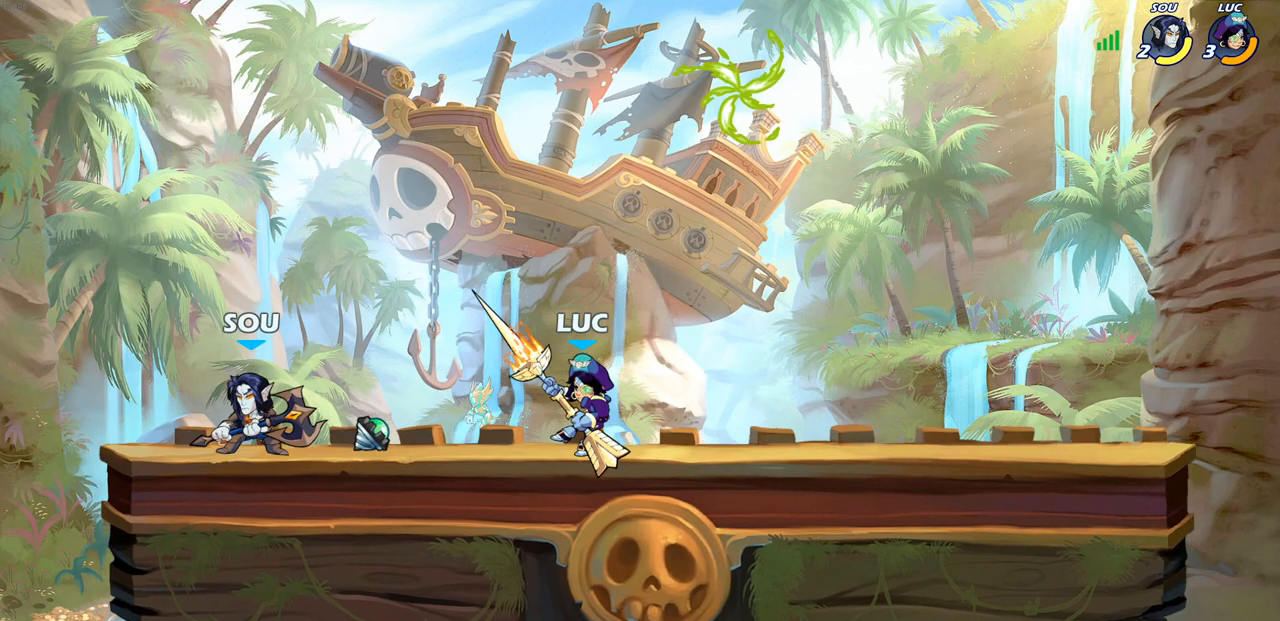
{"buttons": [], "left_stick": "center", "right_stick": "center", "events": [[83, "SQUARE", "up"], [150, "left_stick", "center"]]}
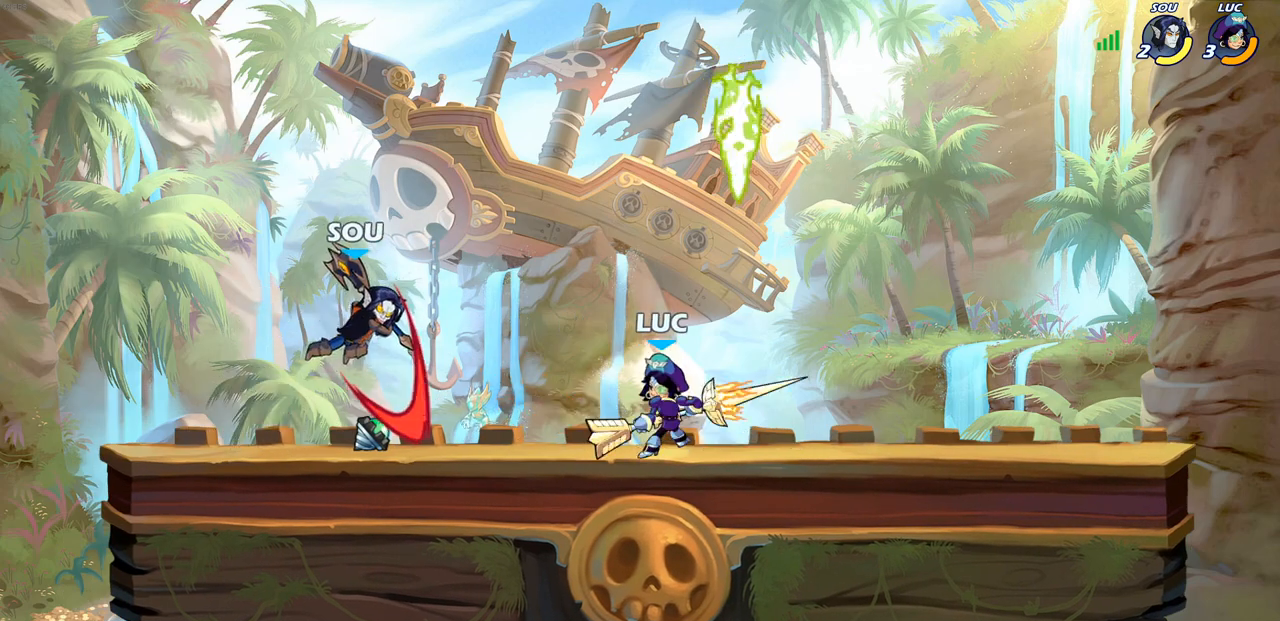
{"buttons": [], "left_stick": "center", "right_stick": "center", "events": [[67, "left_stick", "right"], [283, "left_stick", "up-left"], [350, "SQUARE", "down"], [433, "left_stick", "center"], [450, "SQUARE", "up"]]}
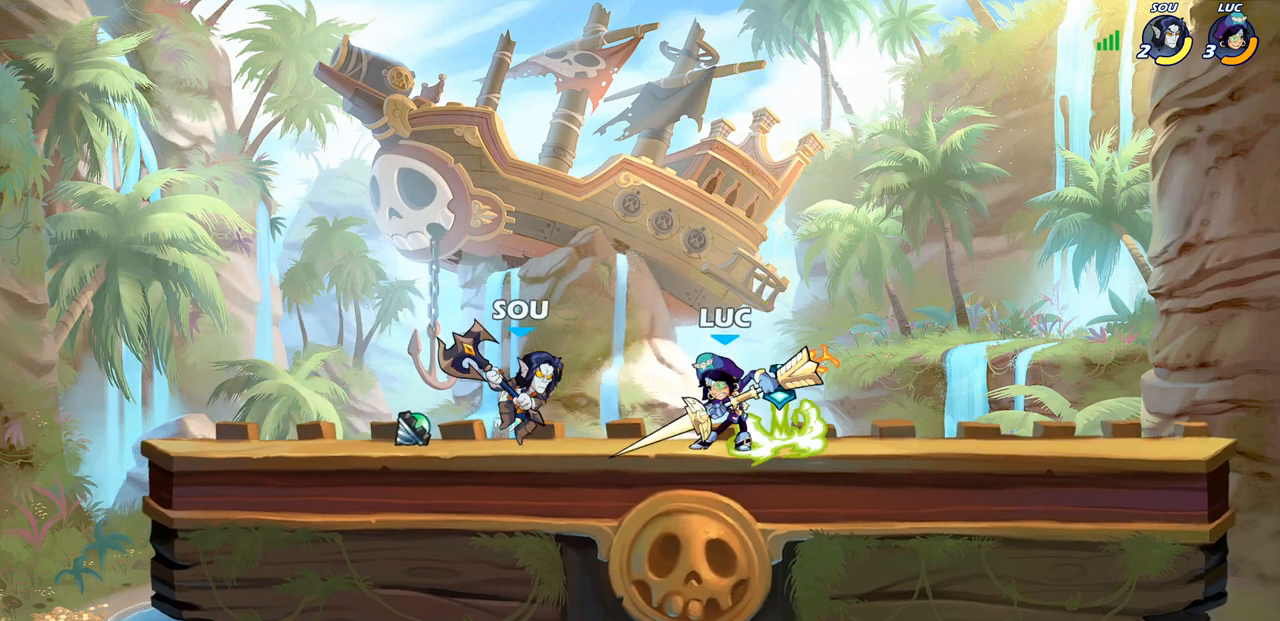
{"buttons": [], "left_stick": "center", "right_stick": "center", "events": [[233, "left_stick", "down"], [250, "CROSS", "down"], [317, "SQUARE", "down"], [350, "CROSS", "up"], [350, "left_stick", "center"], [417, "SQUARE", "up"]]}
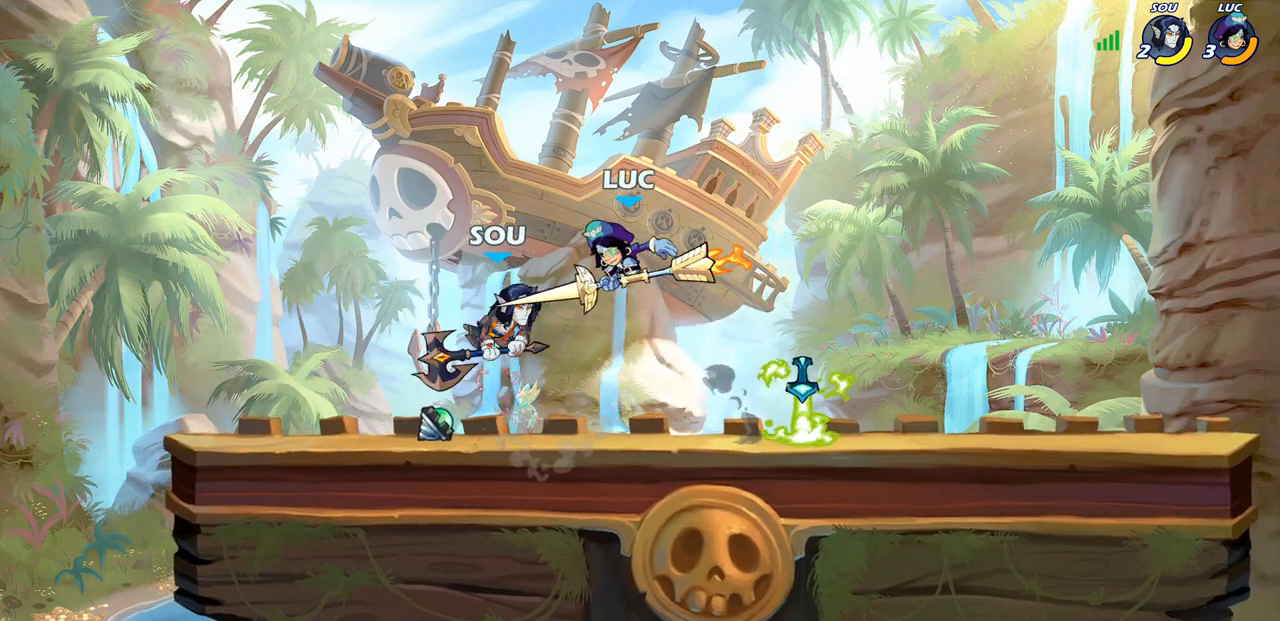
{"buttons": [], "left_stick": "right", "right_stick": "center", "events": [[117, "left_stick", "left"], [483, "left_stick", "right"]]}
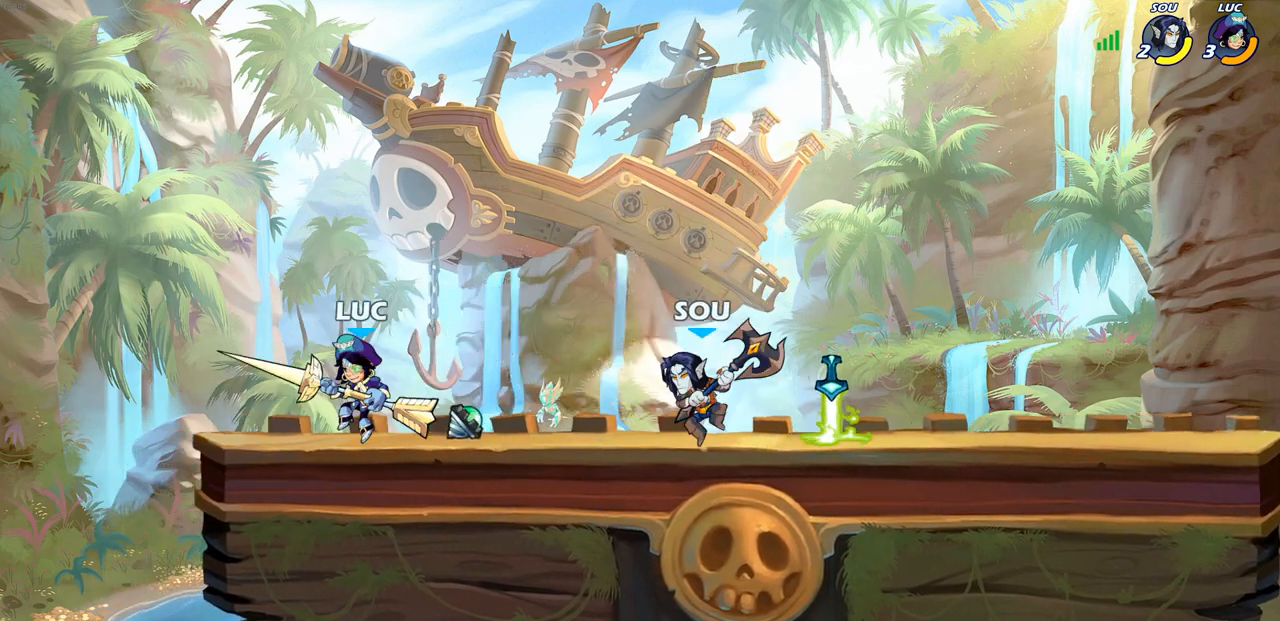
{"buttons": [], "left_stick": "left", "right_stick": "center", "events": [[250, "left_stick", "left"]]}
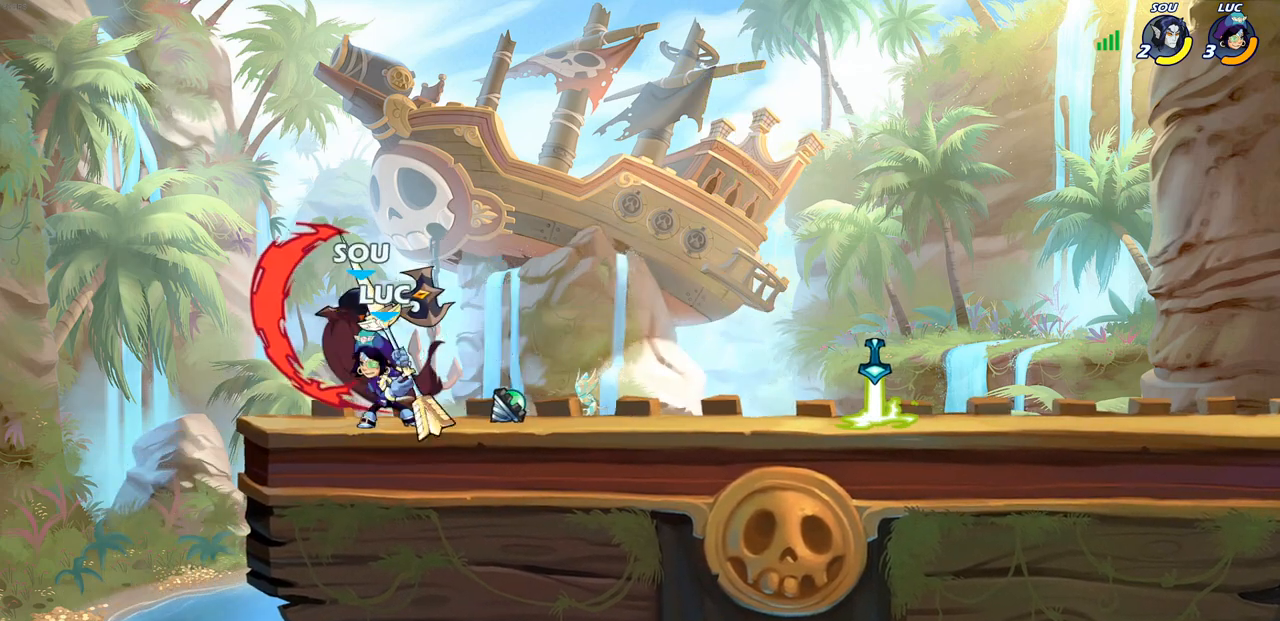
{"buttons": [], "left_stick": "center", "right_stick": "center", "events": [[83, "left_stick", "up-right"], [333, "left_stick", "up-left"], [400, "left_stick", "center"], [417, "SQUARE", "down"], [483, "SQUARE", "up"]]}
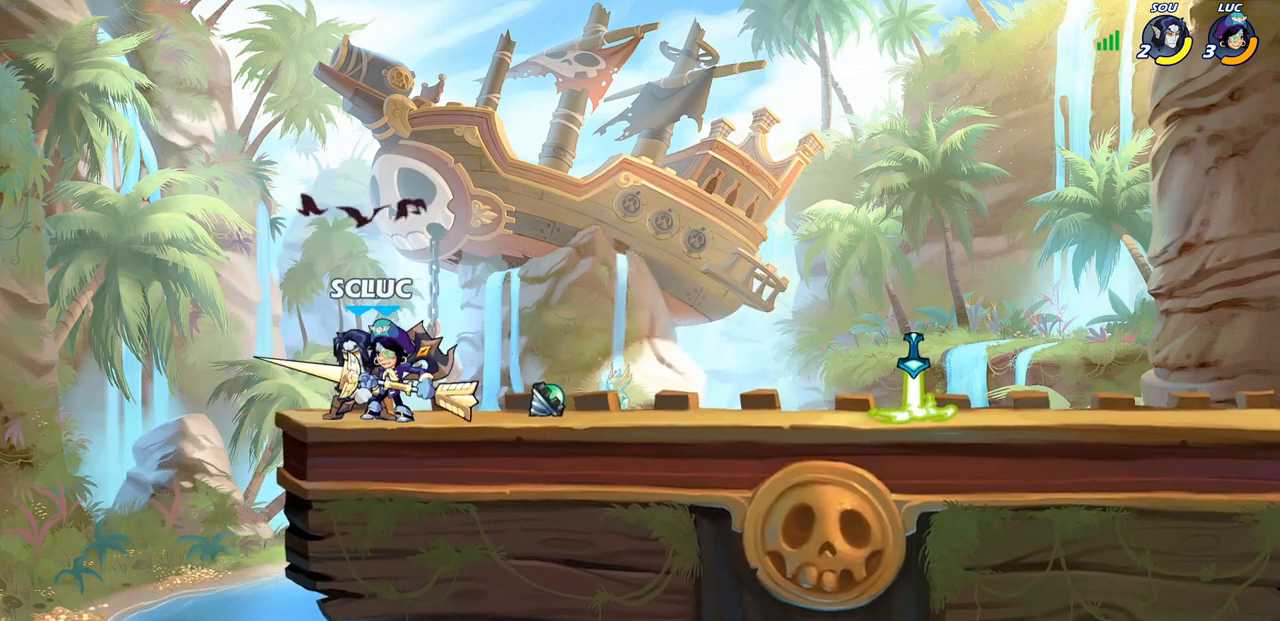
{"buttons": [], "left_stick": "right", "right_stick": "center", "events": [[83, "SQUARE", "down"], [167, "SQUARE", "up"], [283, "SQUARE", "down"], [350, "SQUARE", "up"], [450, "left_stick", "right"]]}
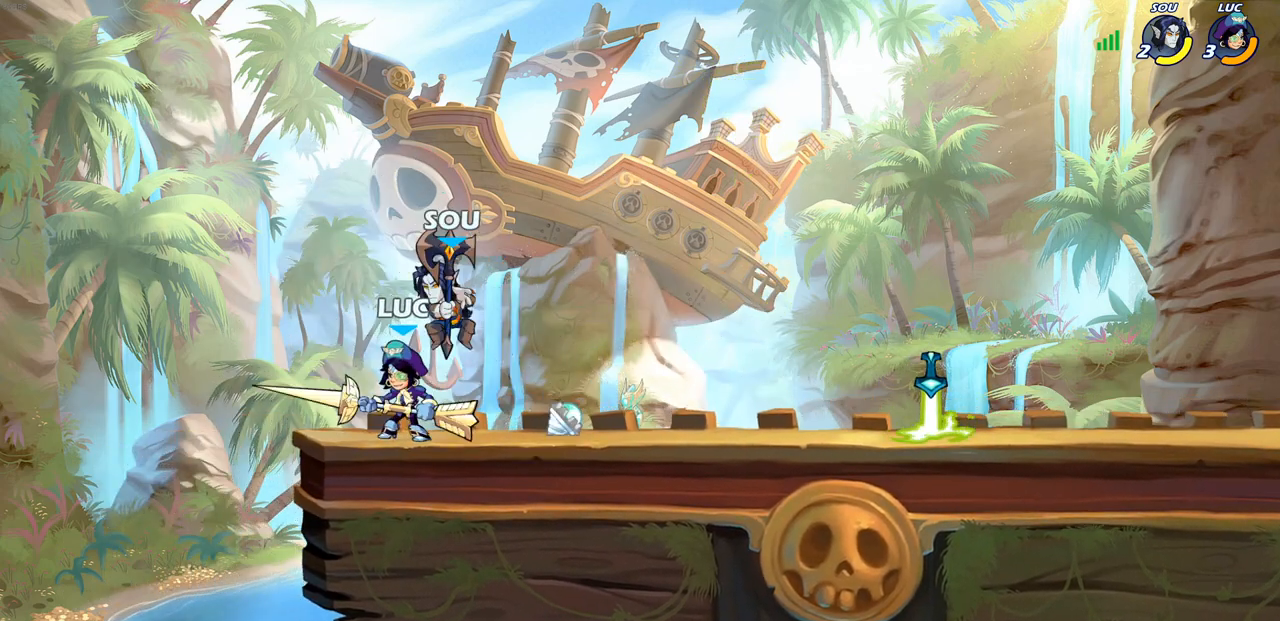
{"buttons": [], "left_stick": "center", "right_stick": "center", "events": [[33, "left_stick", "down-right"], [67, "SQUARE", "down"], [150, "SQUARE", "up"], [183, "left_stick", "center"]]}